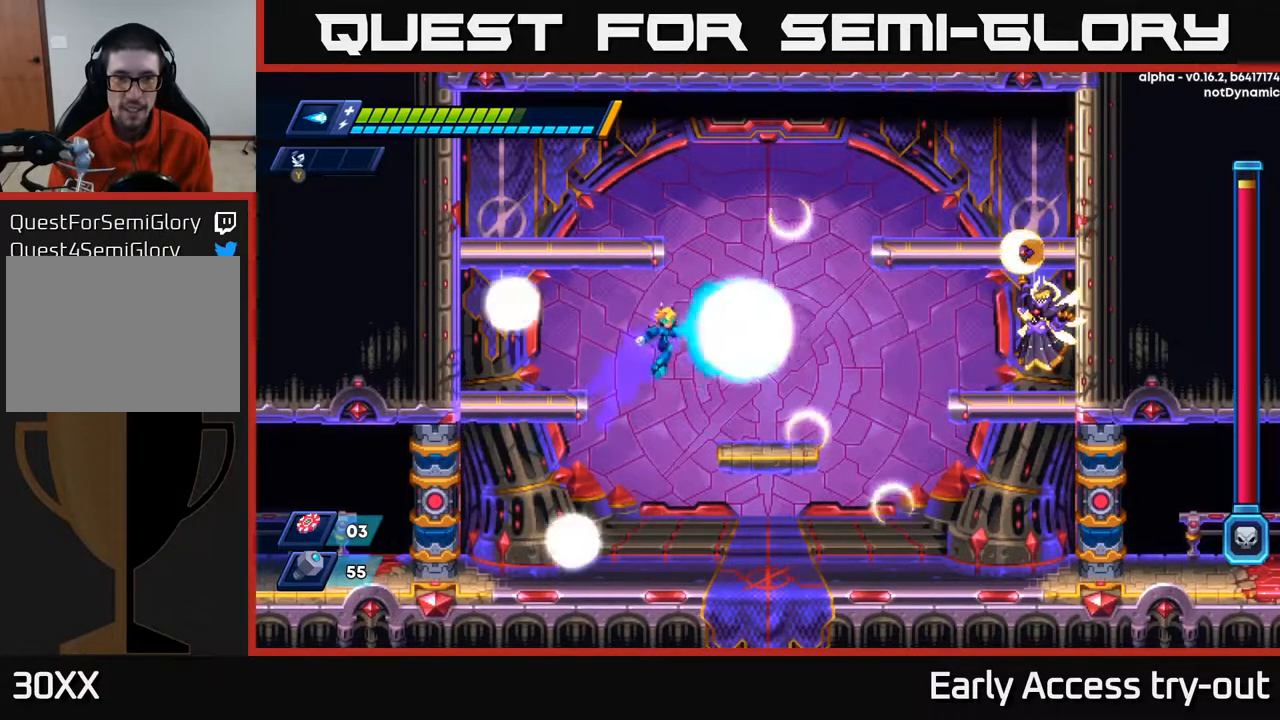
Gameplay with a controller (Xbox layout); each line is a JSON object with the inputs held at the frame after it. "events" lists button and stick changes between this image and that frame as [ms after this image, input, new state], when the widget could be followed in between. Not read: left_stick.
{"buttons": ["DPAD_LEFT"], "right_stick": "center", "events": [[33, "X", "down"], [150, "X", "up"], [267, "X", "down"], [300, "DPAD_LEFT", "down"], [367, "X", "up"]]}
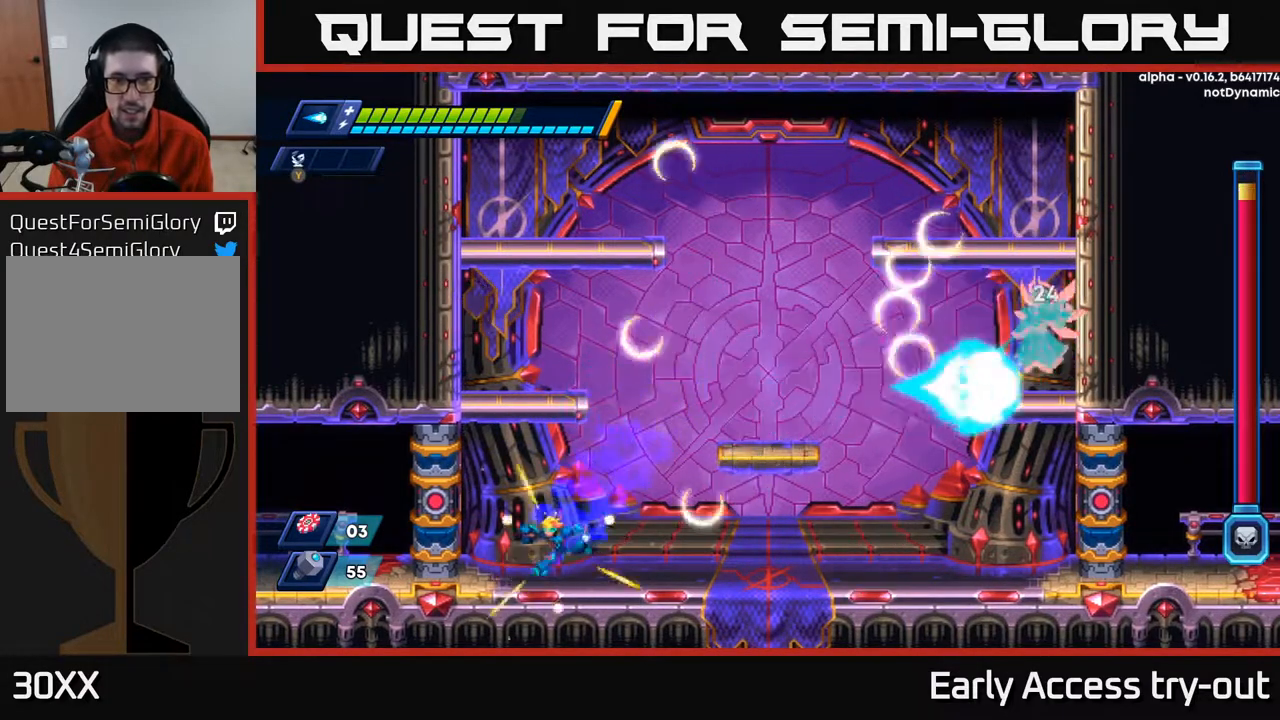
{"buttons": ["A", "DPAD_RIGHT"], "right_stick": "center", "events": [[150, "DPAD_LEFT", "up"], [167, "DPAD_RIGHT", "down"], [250, "A", "down"]]}
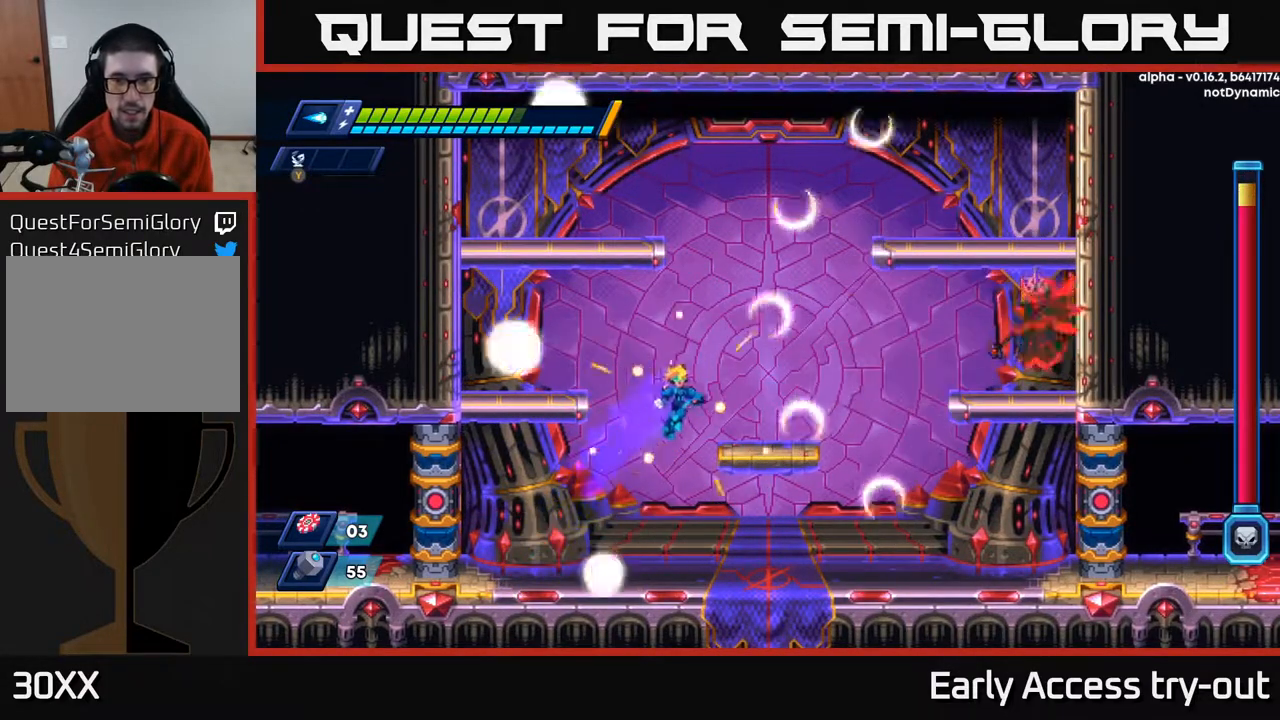
{"buttons": ["DPAD_LEFT"], "right_stick": "center", "events": [[67, "DPAD_RIGHT", "up"], [117, "X", "down"], [150, "A", "up"], [200, "DPAD_LEFT", "down"], [217, "X", "up"]]}
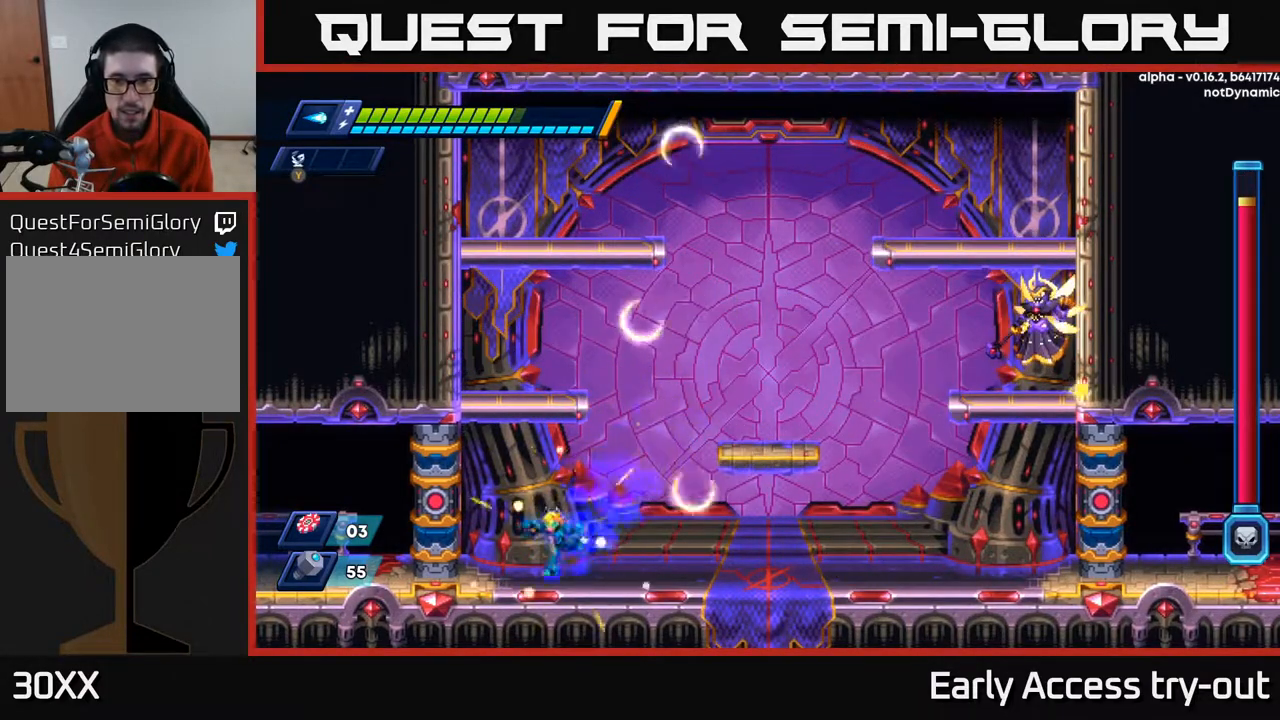
{"buttons": ["A", "DPAD_RIGHT"], "right_stick": "center", "events": [[50, "A", "down"], [100, "DPAD_LEFT", "up"], [133, "DPAD_RIGHT", "down"], [317, "A", "up"], [433, "A", "down"]]}
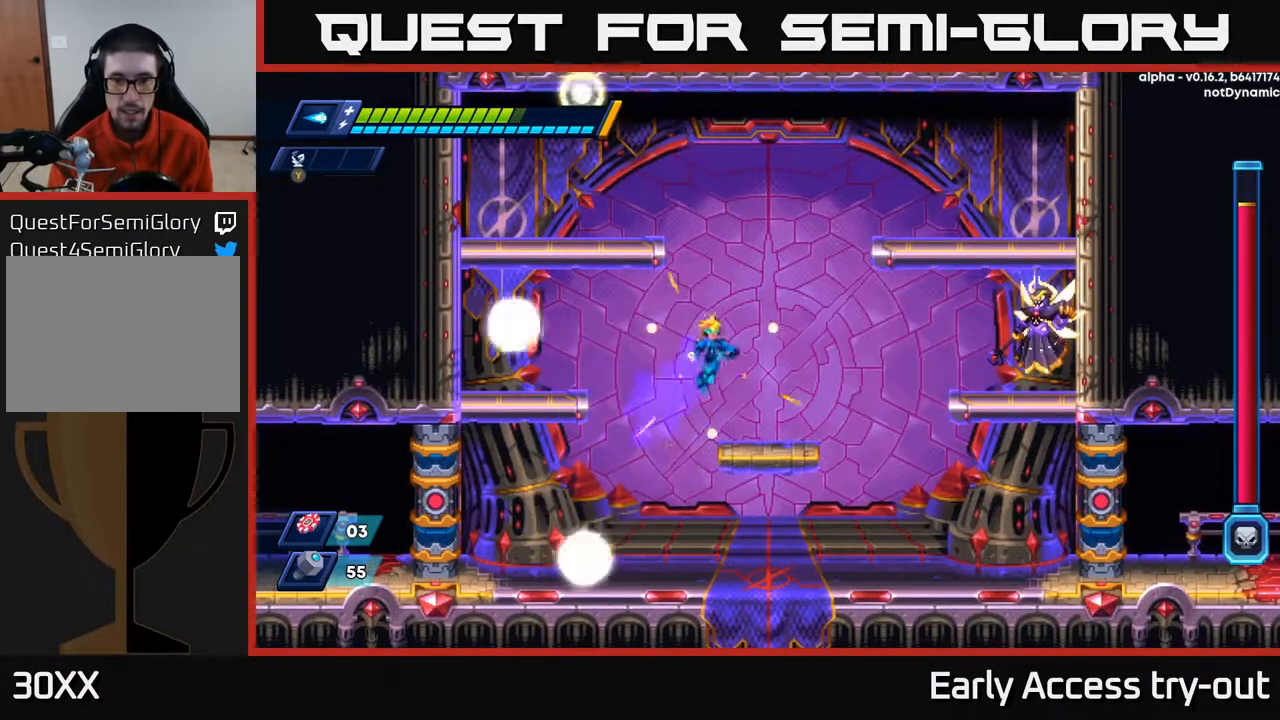
{"buttons": ["A"], "right_stick": "center", "events": [[133, "A", "up"], [233, "X", "down"], [250, "DPAD_RIGHT", "up"], [367, "X", "up"], [483, "A", "down"]]}
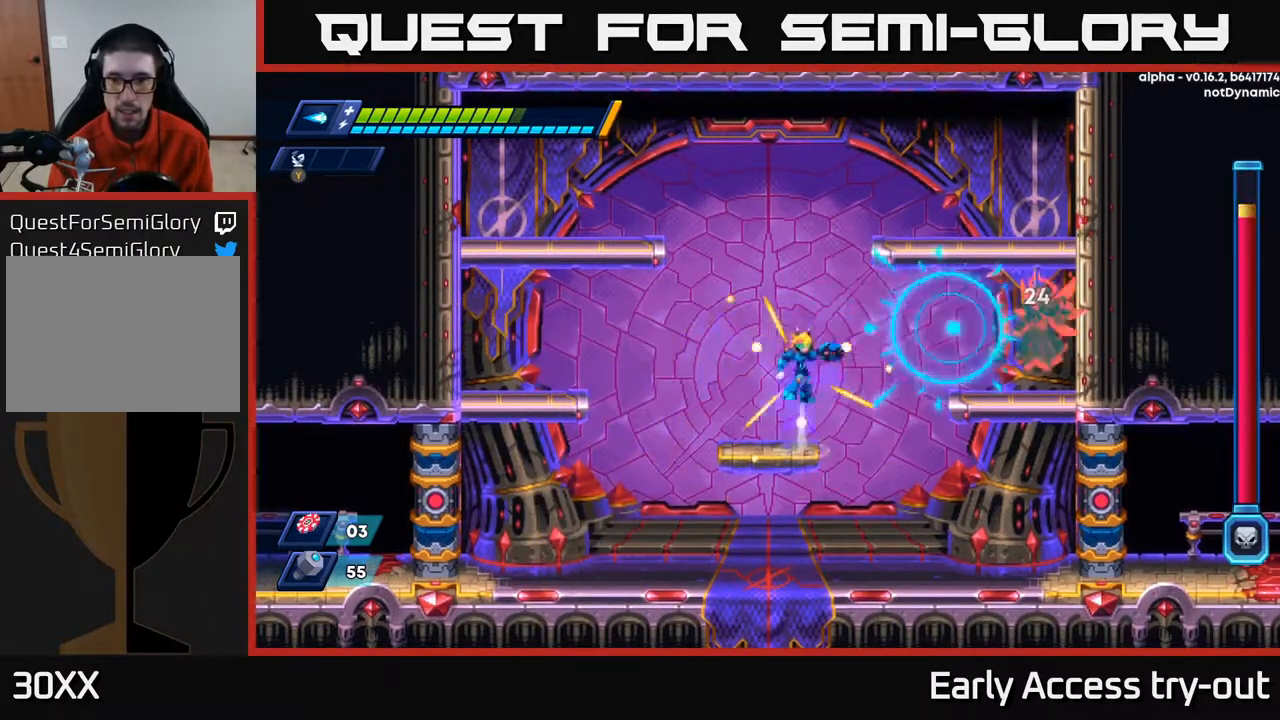
{"buttons": [], "right_stick": "center", "events": [[100, "X", "down"], [133, "A", "up"], [217, "X", "up"]]}
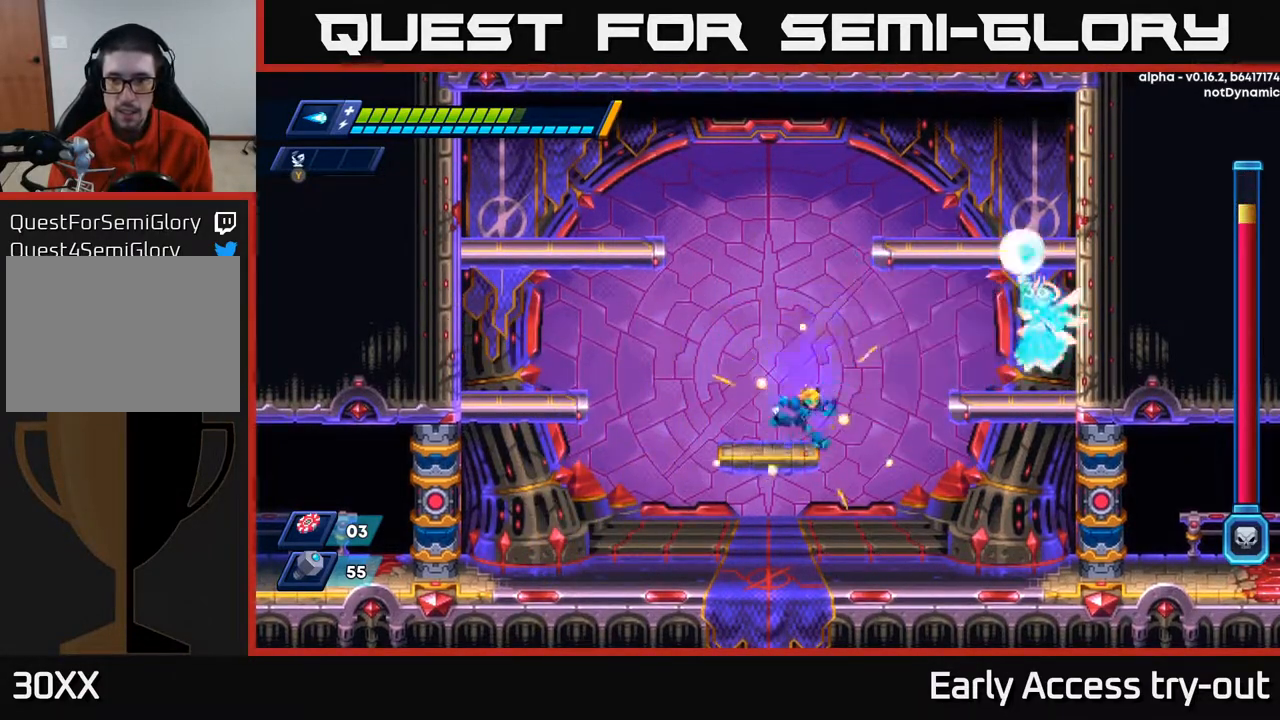
{"buttons": [], "right_stick": "center", "events": [[50, "DPAD_RIGHT", "down"], [67, "A", "down"], [183, "X", "down"], [217, "A", "up"], [233, "DPAD_RIGHT", "up"], [300, "X", "up"]]}
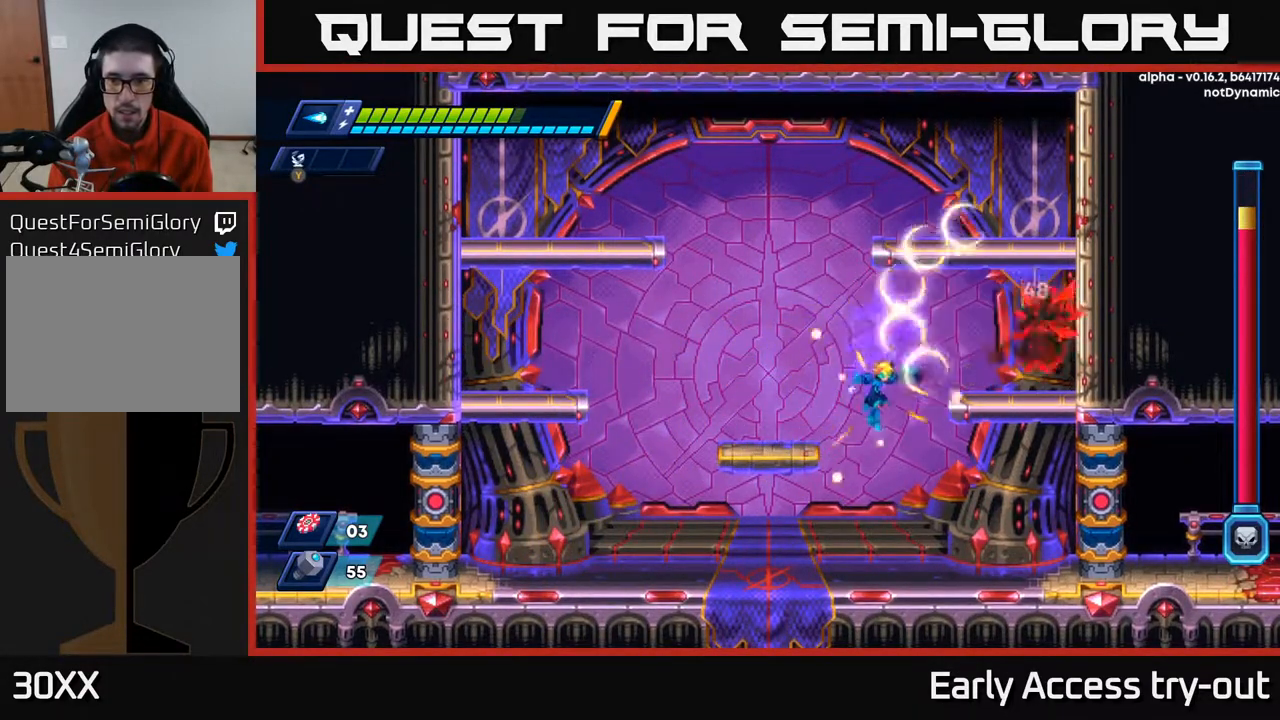
{"buttons": [], "right_stick": "center", "events": [[83, "DPAD_RIGHT", "down"], [350, "Y", "down"], [383, "DPAD_RIGHT", "up"], [433, "Y", "up"]]}
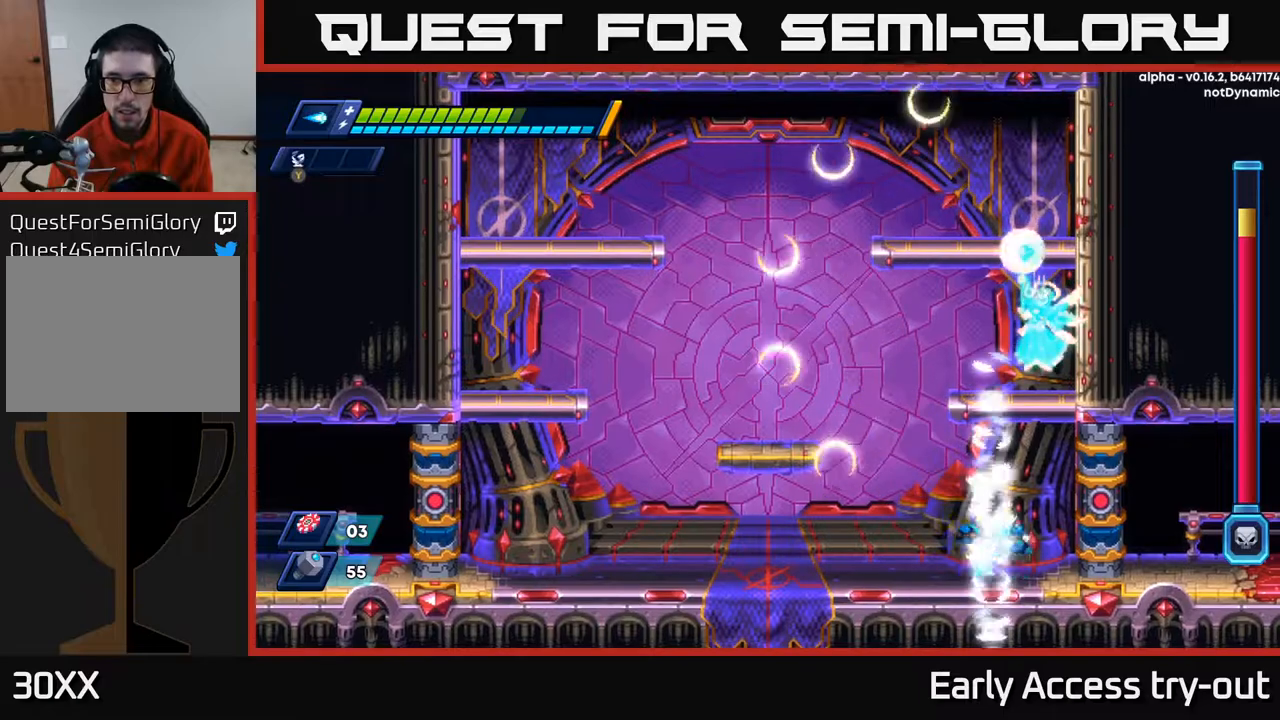
{"buttons": ["DPAD_LEFT"], "right_stick": "center", "events": [[33, "DPAD_LEFT", "down"], [183, "DPAD_LEFT", "up"], [317, "DPAD_LEFT", "down"]]}
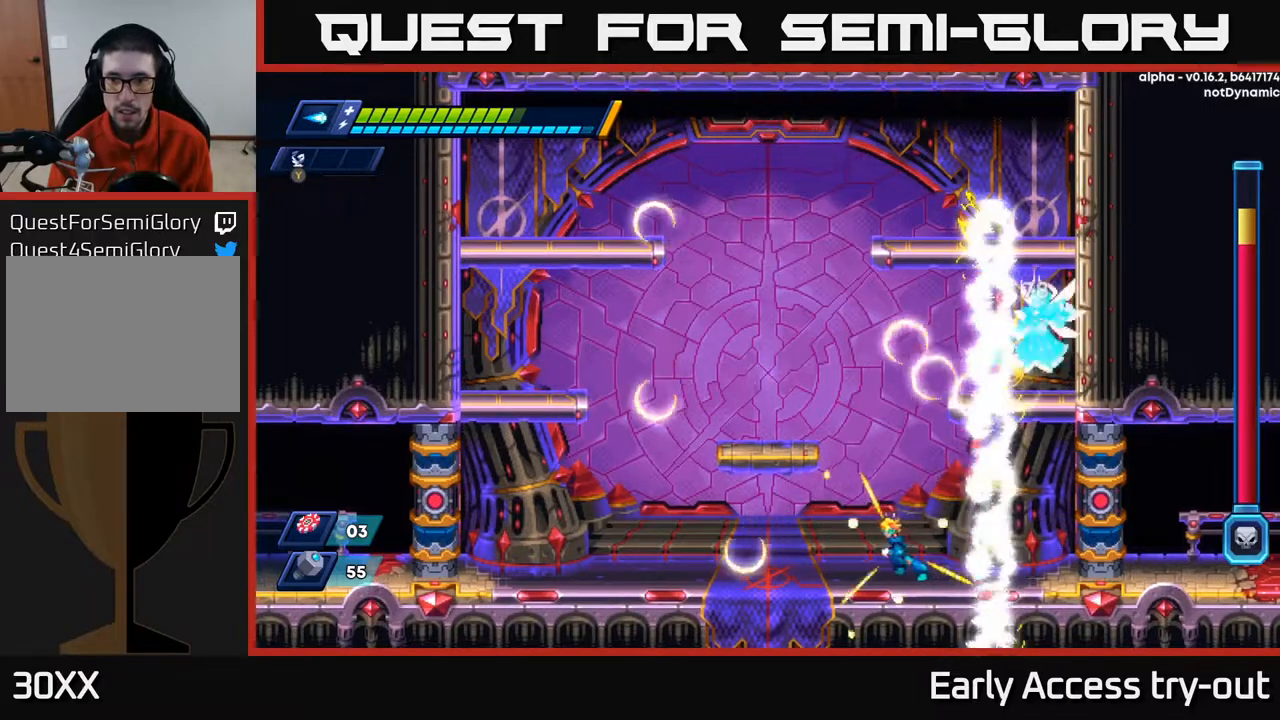
{"buttons": [], "right_stick": "center", "events": [[83, "DPAD_LEFT", "up"], [250, "DPAD_RIGHT", "down"], [333, "DPAD_RIGHT", "up"]]}
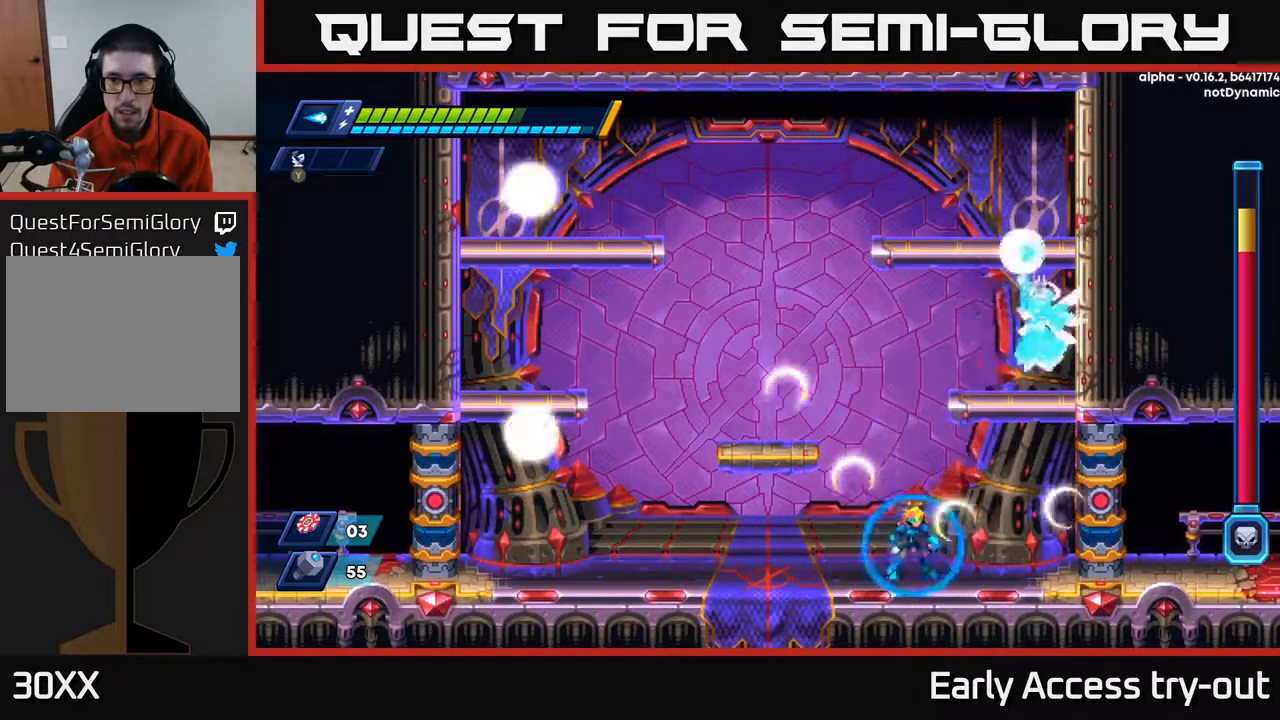
{"buttons": ["DPAD_LEFT"], "right_stick": "center", "events": [[50, "A", "down"], [150, "DPAD_RIGHT", "down"], [300, "DPAD_RIGHT", "up"], [317, "X", "down"], [333, "A", "up"], [400, "DPAD_LEFT", "down"], [417, "X", "up"]]}
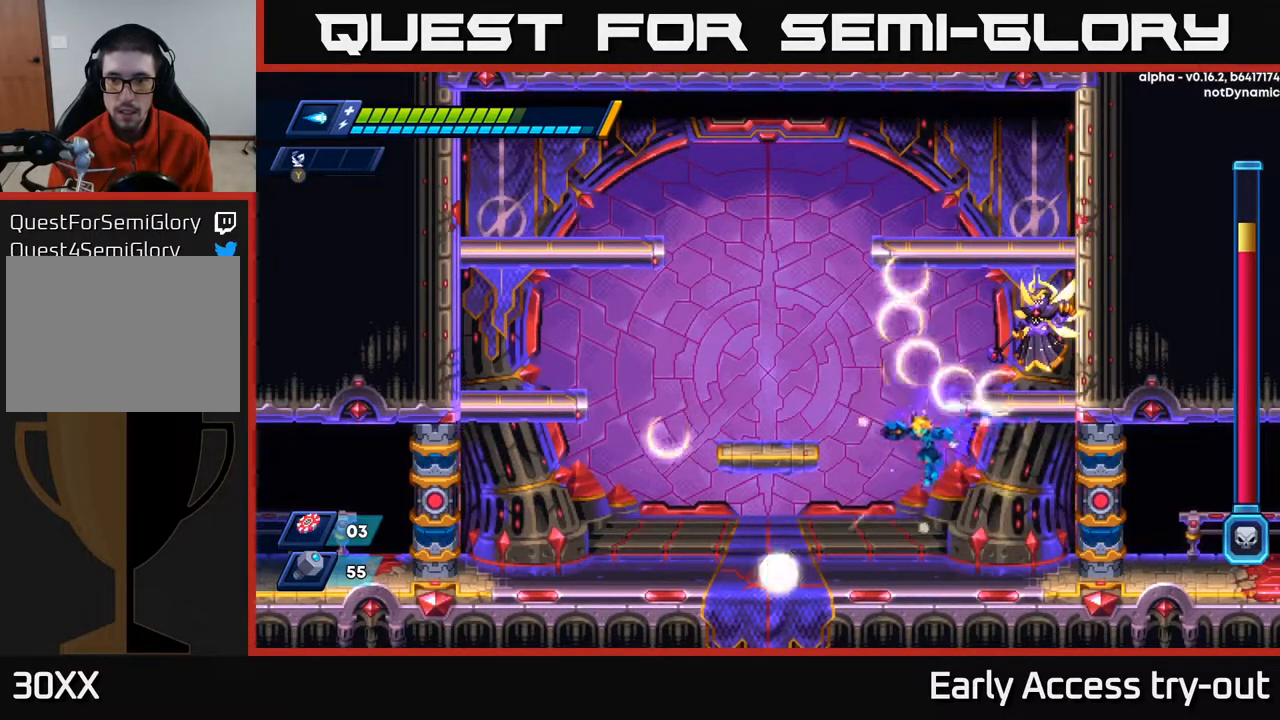
{"buttons": ["A", "DPAD_RIGHT"], "right_stick": "center", "events": [[250, "DPAD_LEFT", "up"], [283, "DPAD_RIGHT", "down"], [367, "A", "down"]]}
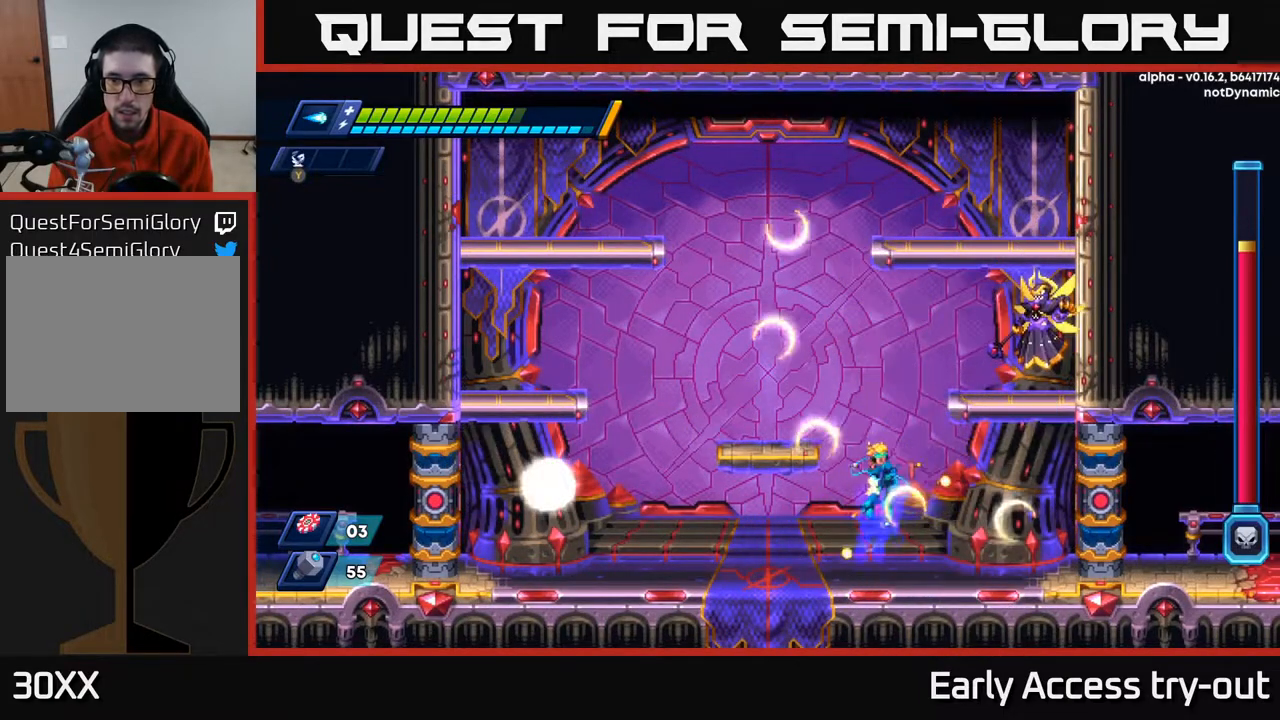
{"buttons": ["A", "DPAD_RIGHT"], "right_stick": "center", "events": [[50, "A", "up"], [350, "A", "down"]]}
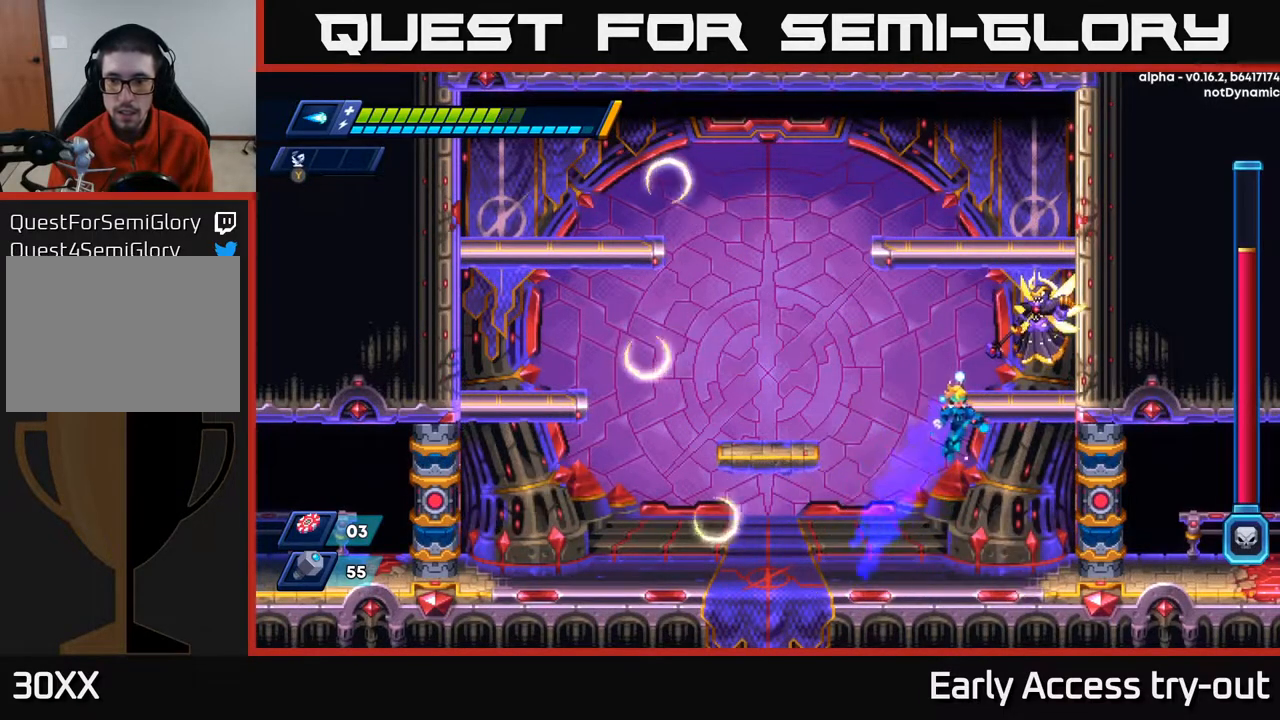
{"buttons": ["DPAD_LEFT"], "right_stick": "center", "events": [[83, "A", "up"], [200, "Y", "down"], [283, "DPAD_RIGHT", "up"], [300, "Y", "up"], [317, "DPAD_LEFT", "down"]]}
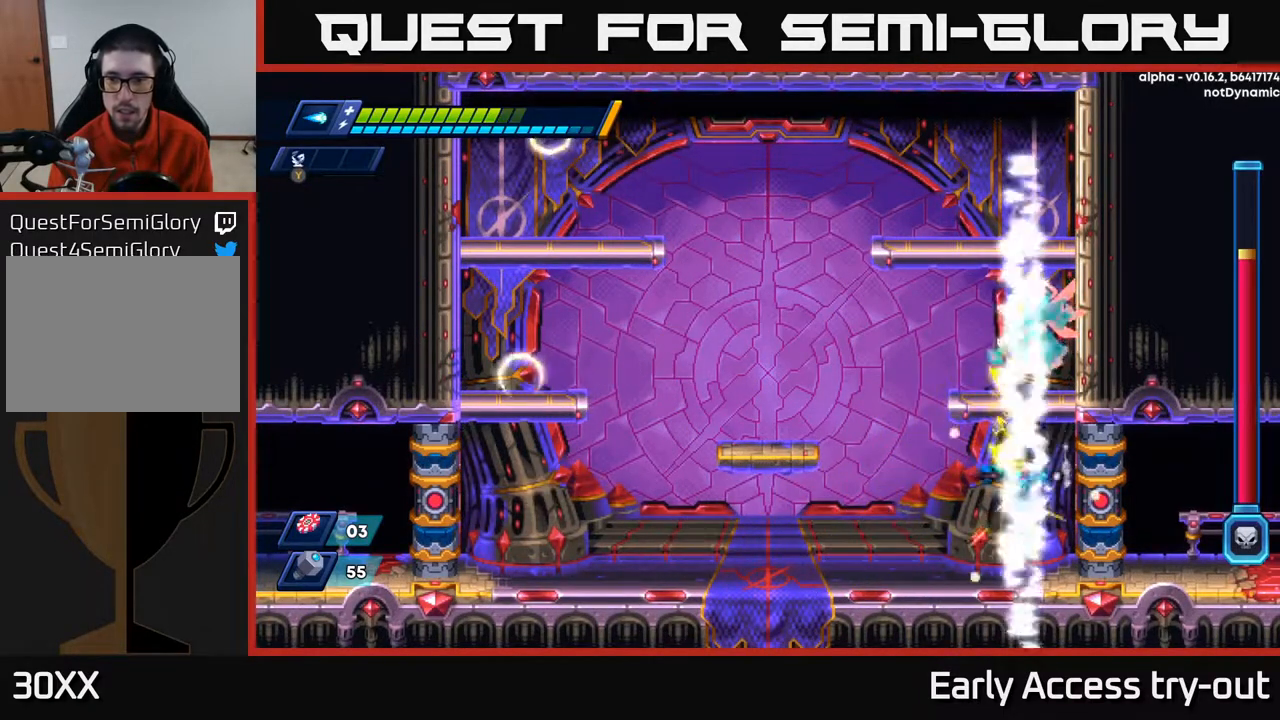
{"buttons": ["A", "DPAD_LEFT"], "right_stick": "center", "events": [[383, "A", "down"]]}
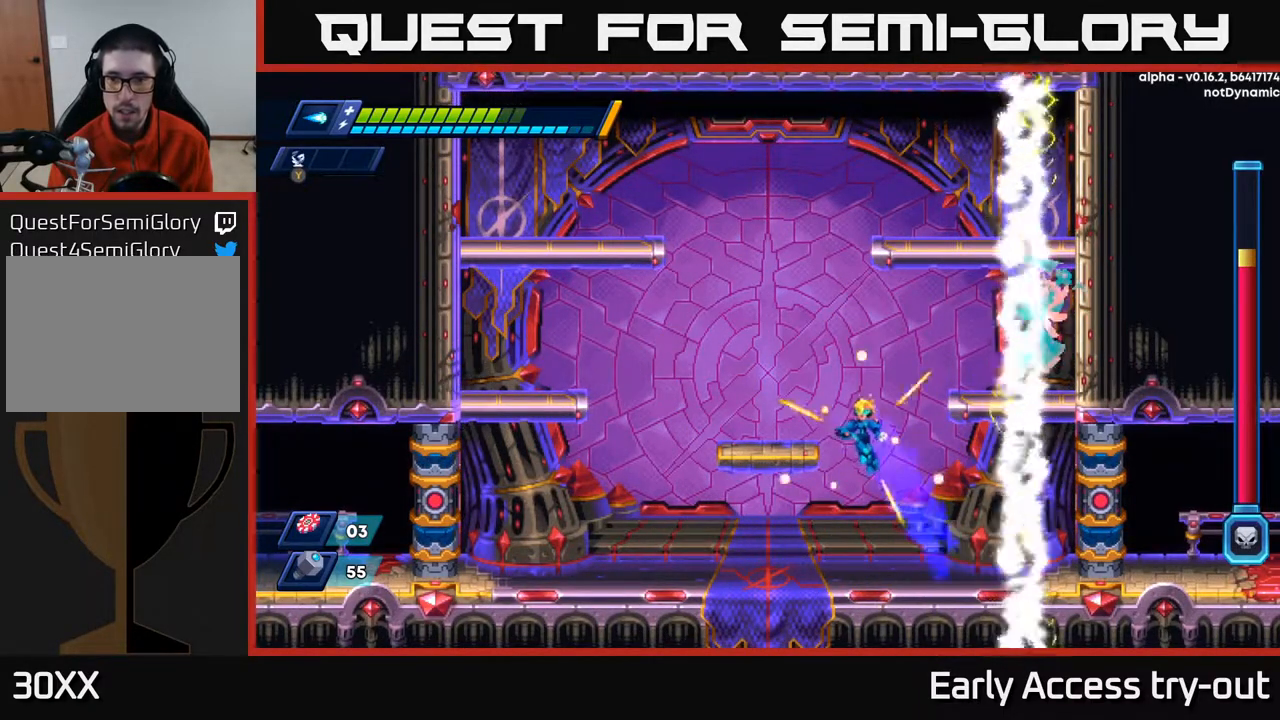
{"buttons": ["A", "DPAD_RIGHT"], "right_stick": "center", "events": [[267, "A", "up"], [383, "DPAD_LEFT", "up"], [417, "DPAD_RIGHT", "down"], [433, "A", "down"]]}
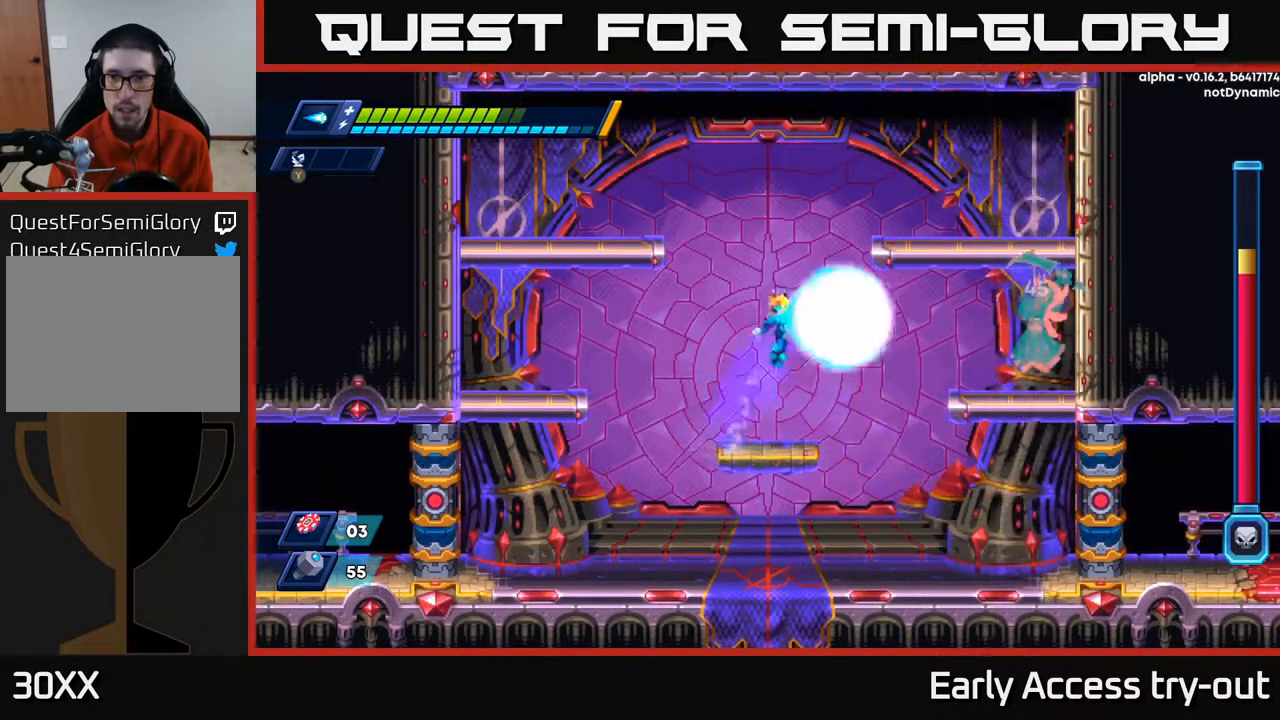
{"buttons": [], "right_stick": "center", "events": [[33, "DPAD_RIGHT", "up"], [50, "X", "down"], [83, "A", "up"], [200, "X", "up"]]}
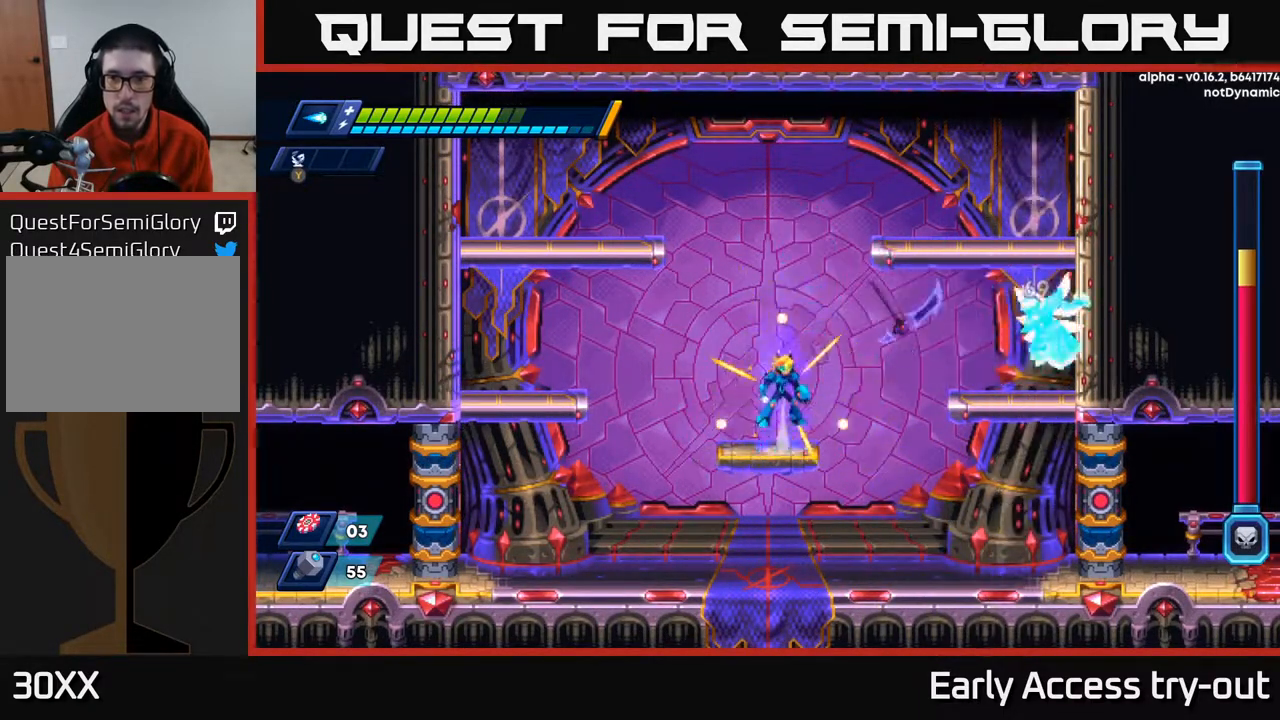
{"buttons": ["DPAD_LEFT"], "right_stick": "center", "events": [[17, "A", "down"], [100, "X", "down"], [167, "A", "up"], [217, "DPAD_LEFT", "down"], [250, "X", "up"]]}
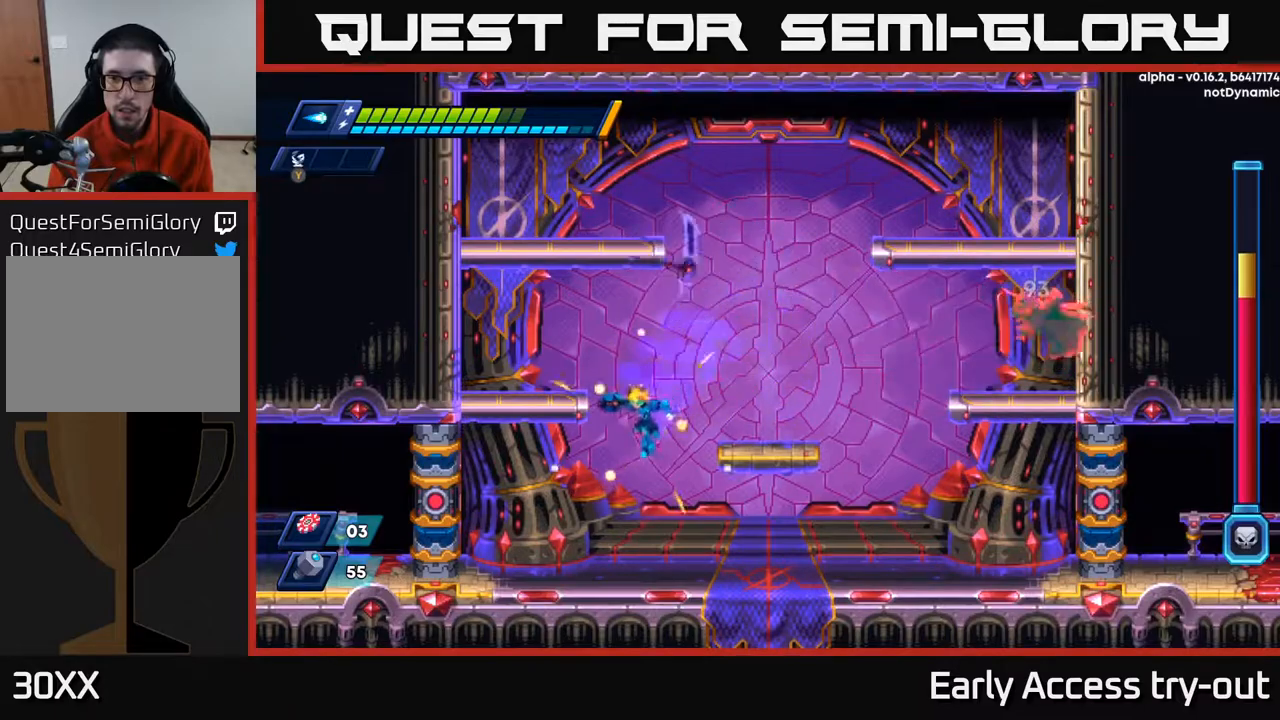
{"buttons": ["A"], "right_stick": "center", "events": [[33, "DPAD_LEFT", "up"], [133, "DPAD_RIGHT", "down"], [233, "DPAD_RIGHT", "up"], [367, "A", "down"]]}
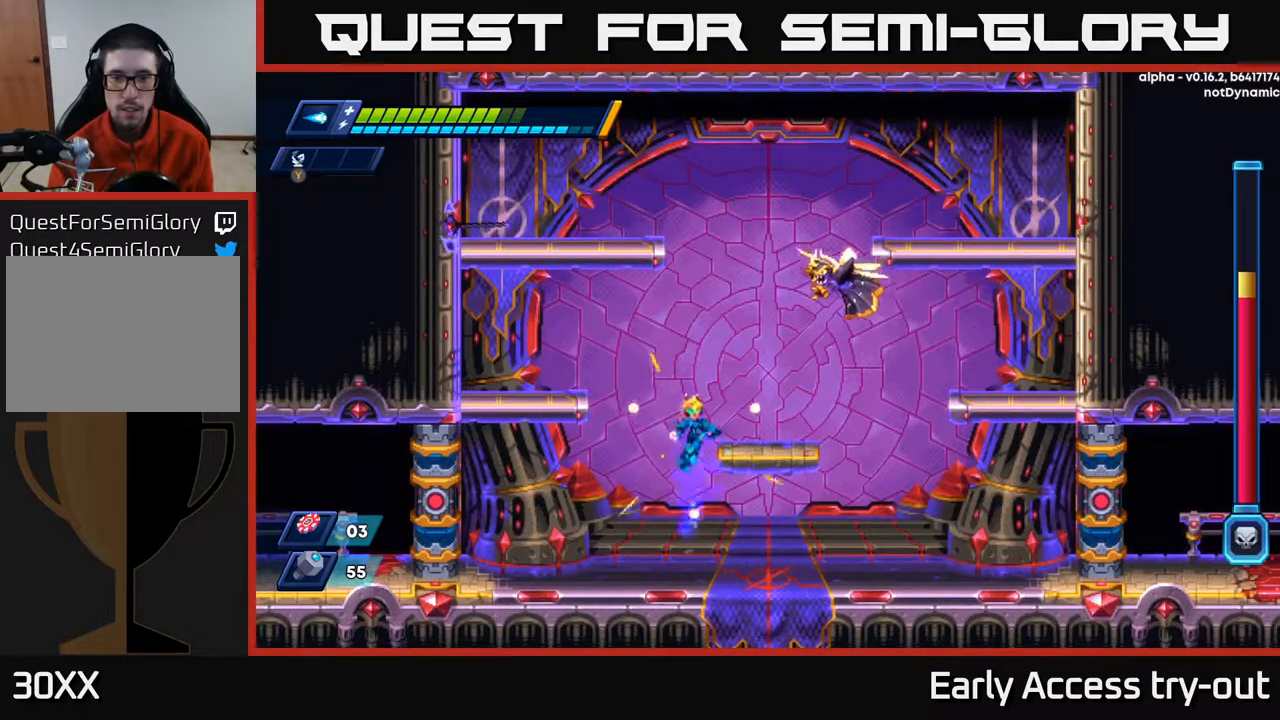
{"buttons": ["A", "DPAD_LEFT"], "right_stick": "center", "events": [[150, "DPAD_RIGHT", "down"], [267, "A", "up"], [350, "DPAD_RIGHT", "up"], [367, "DPAD_LEFT", "down"], [433, "A", "down"]]}
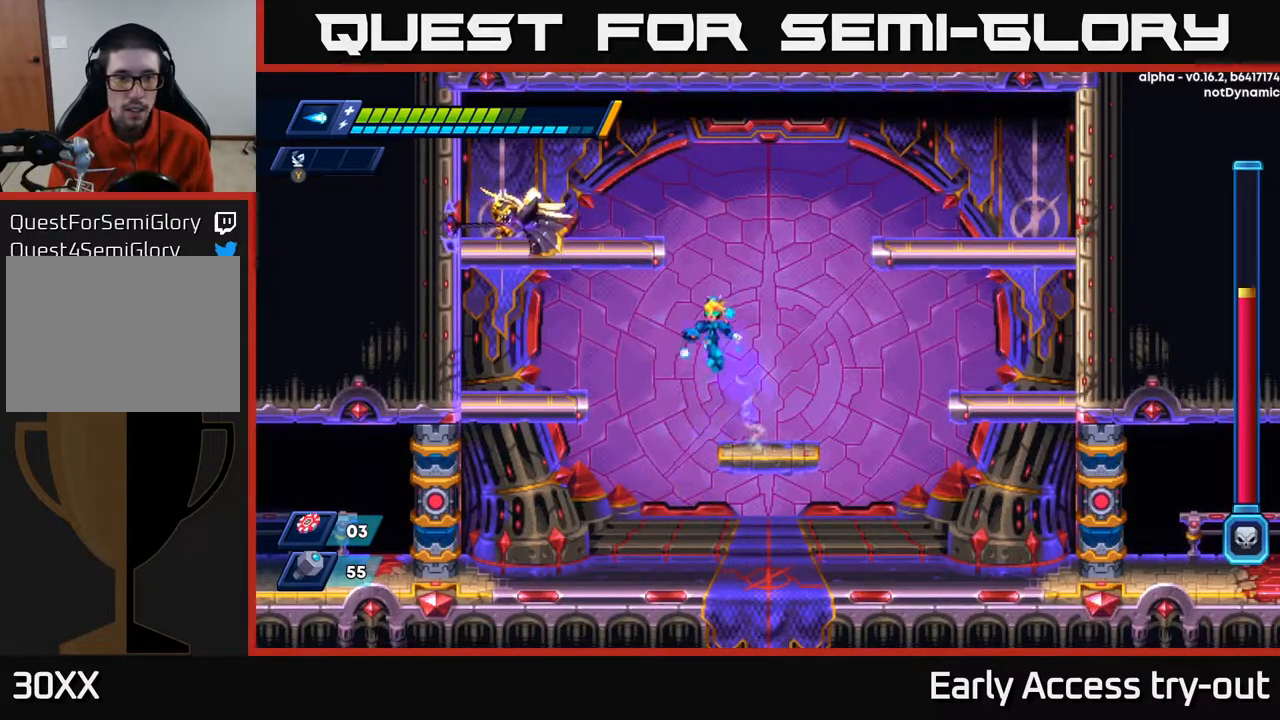
{"buttons": [], "right_stick": "center", "events": [[233, "X", "down"], [300, "A", "up"], [333, "DPAD_LEFT", "up"], [383, "X", "up"]]}
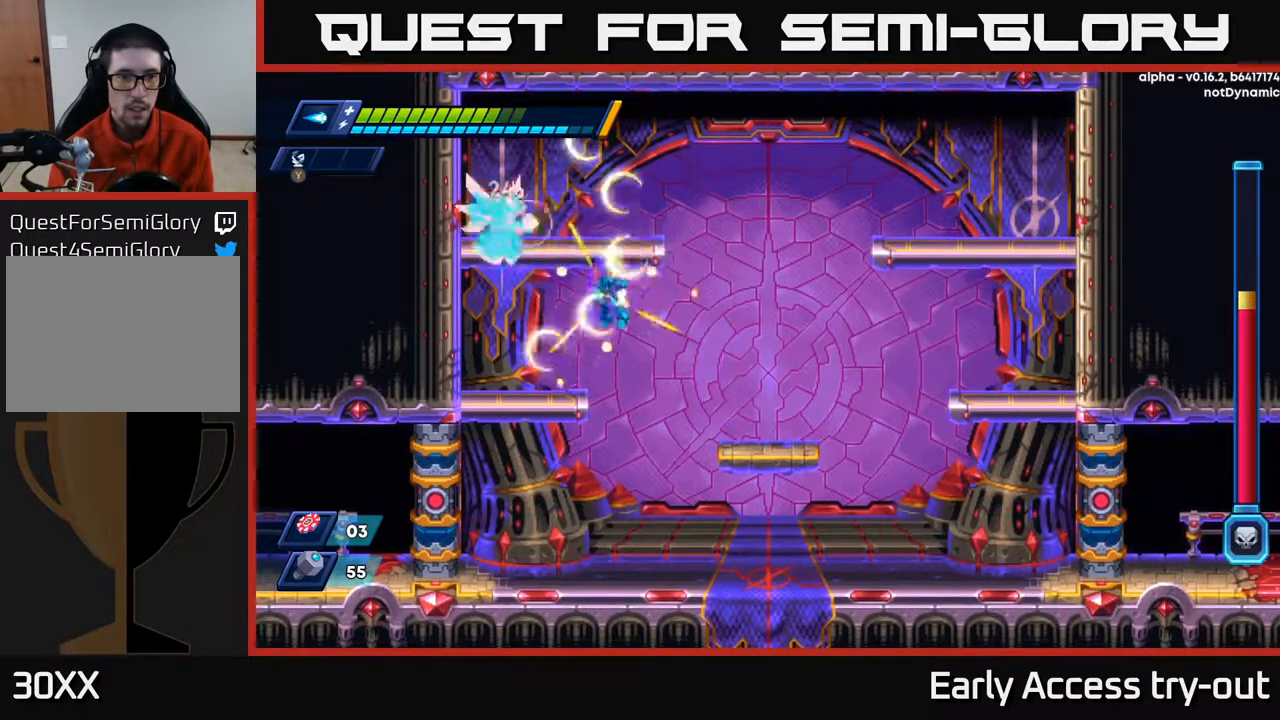
{"buttons": [], "right_stick": "center", "events": []}
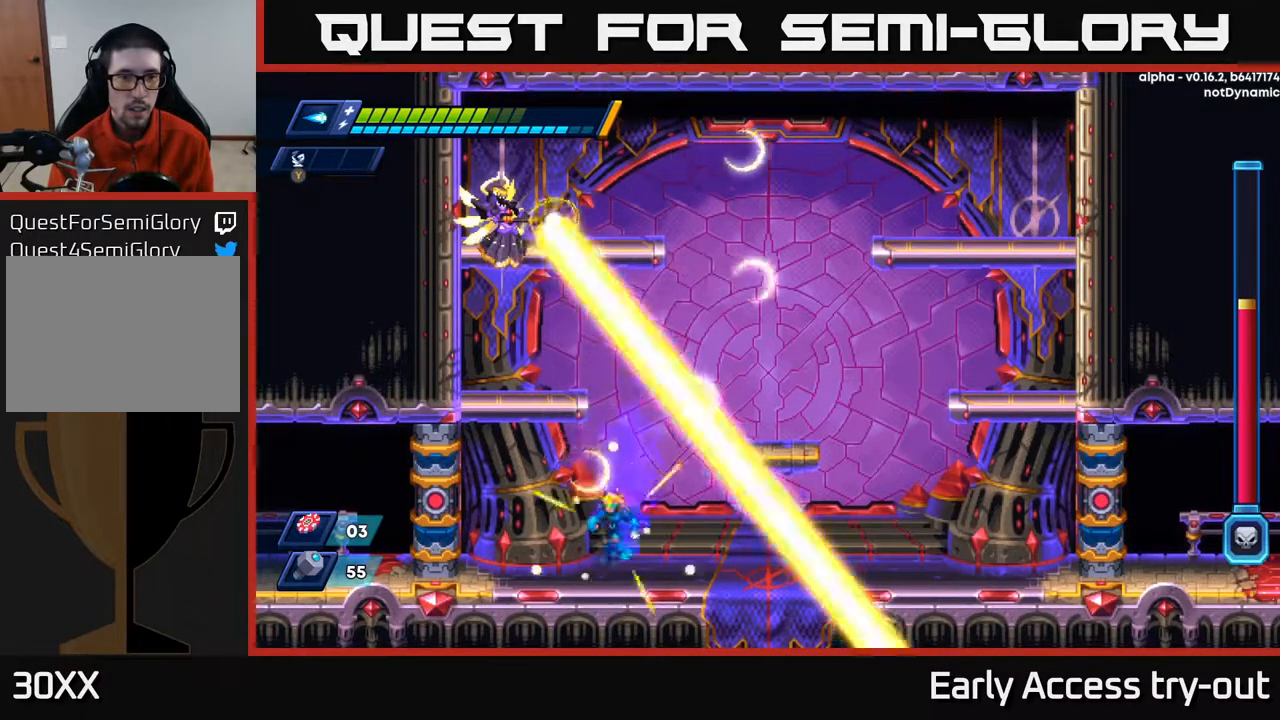
{"buttons": [], "right_stick": "center", "events": [[17, "DPAD_LEFT", "down"], [50, "A", "down"], [250, "A", "up"], [333, "Y", "down"], [367, "DPAD_LEFT", "up"], [450, "Y", "up"]]}
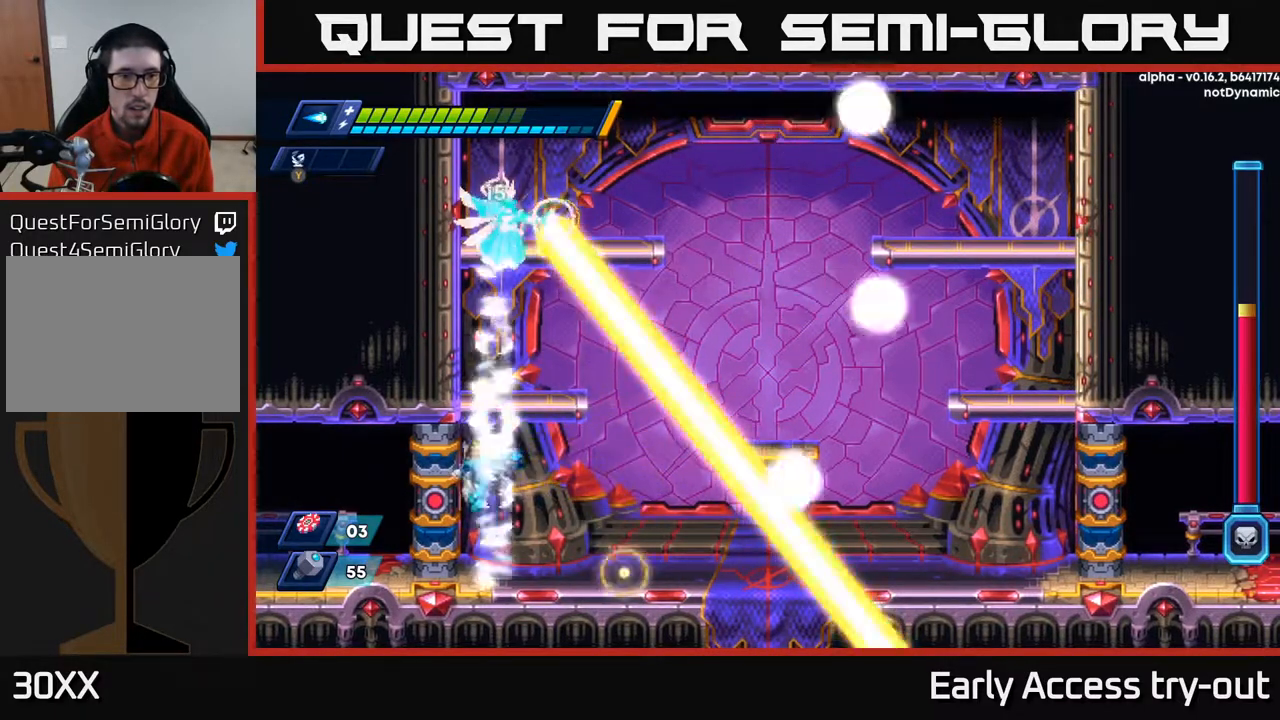
{"buttons": [], "right_stick": "center", "events": [[167, "DPAD_RIGHT", "down"], [433, "DPAD_RIGHT", "up"]]}
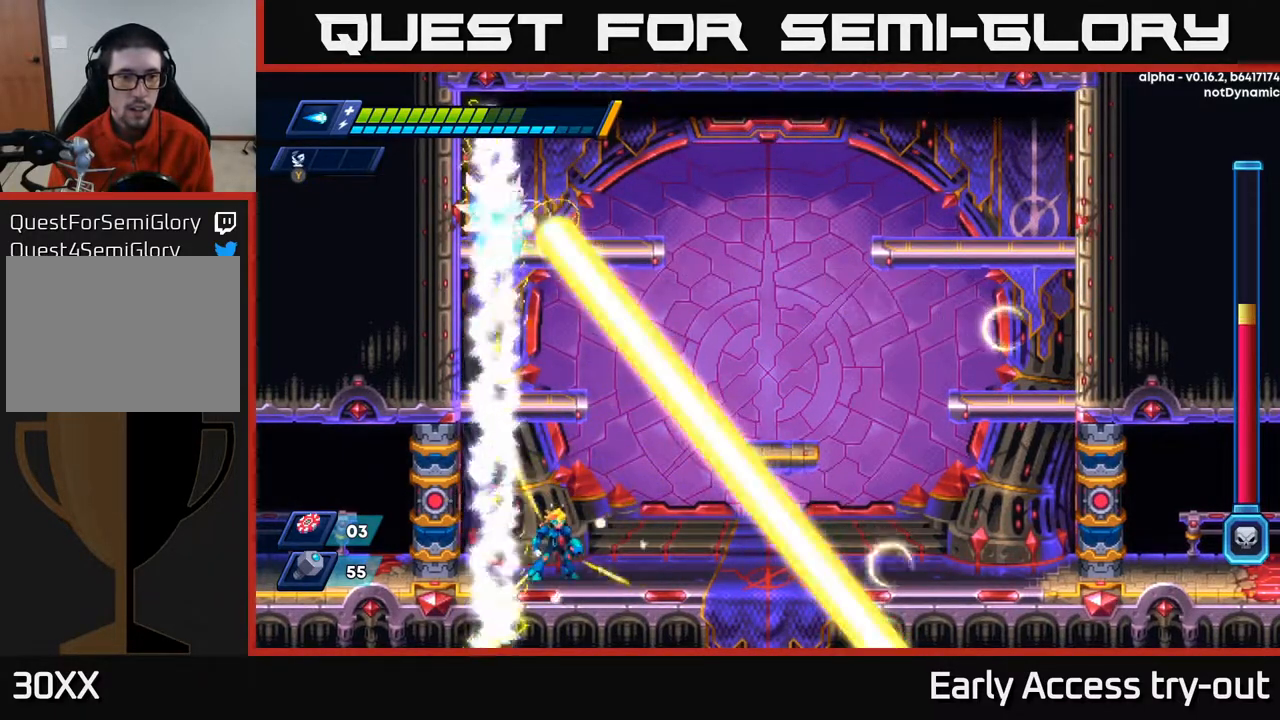
{"buttons": [], "right_stick": "center", "events": [[167, "DPAD_RIGHT", "down"], [500, "DPAD_RIGHT", "up"]]}
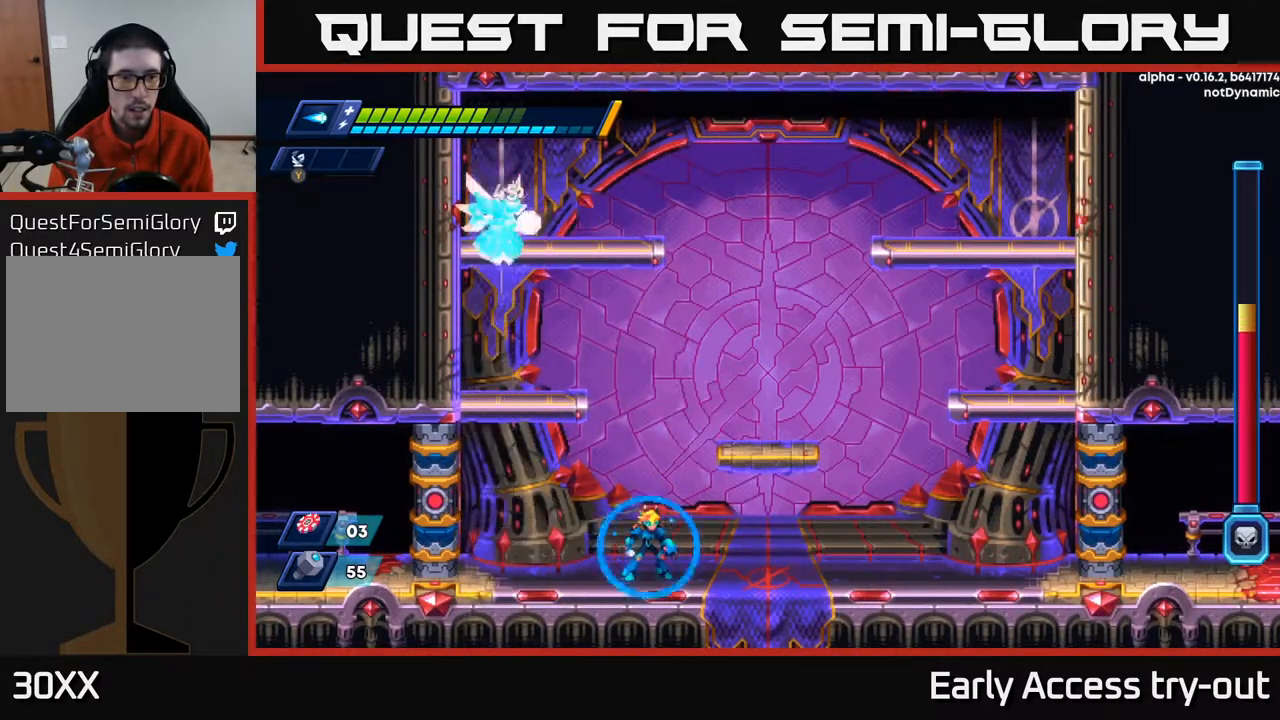
{"buttons": [], "right_stick": "center", "events": [[300, "DPAD_RIGHT", "down"], [350, "DPAD_RIGHT", "up"]]}
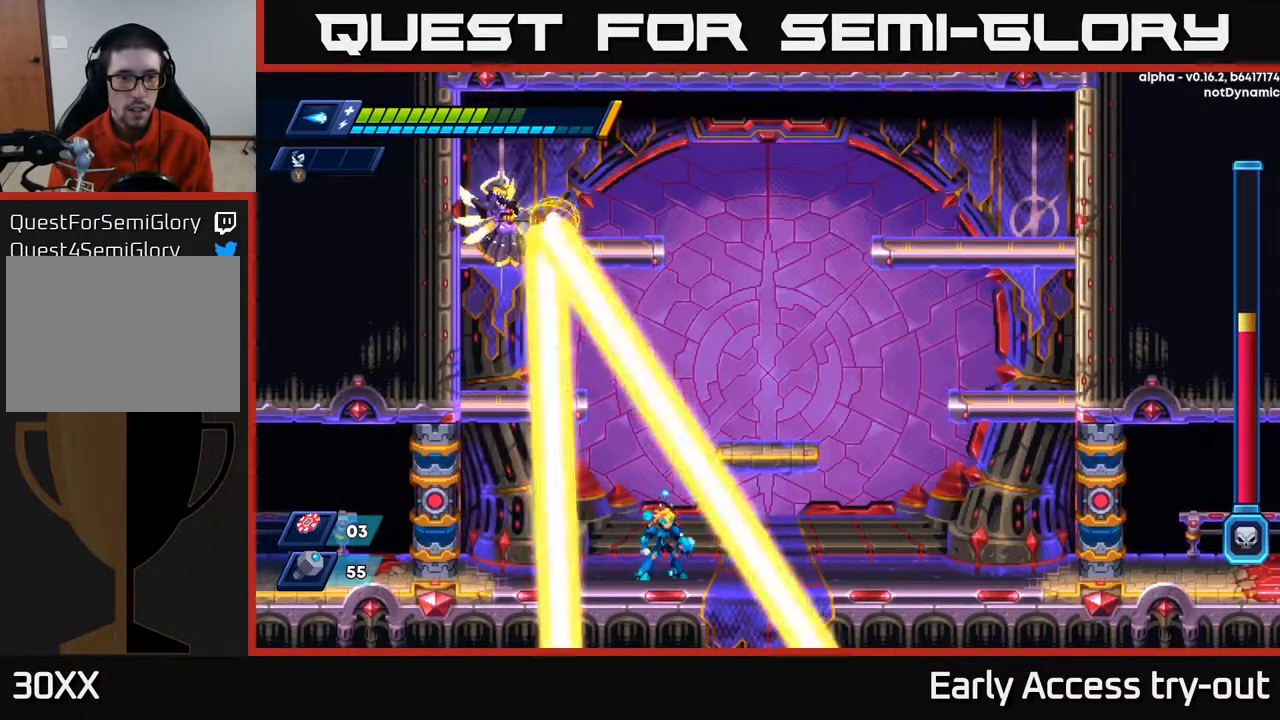
{"buttons": [], "right_stick": "center", "events": [[300, "DPAD_LEFT", "down"], [350, "DPAD_LEFT", "up"]]}
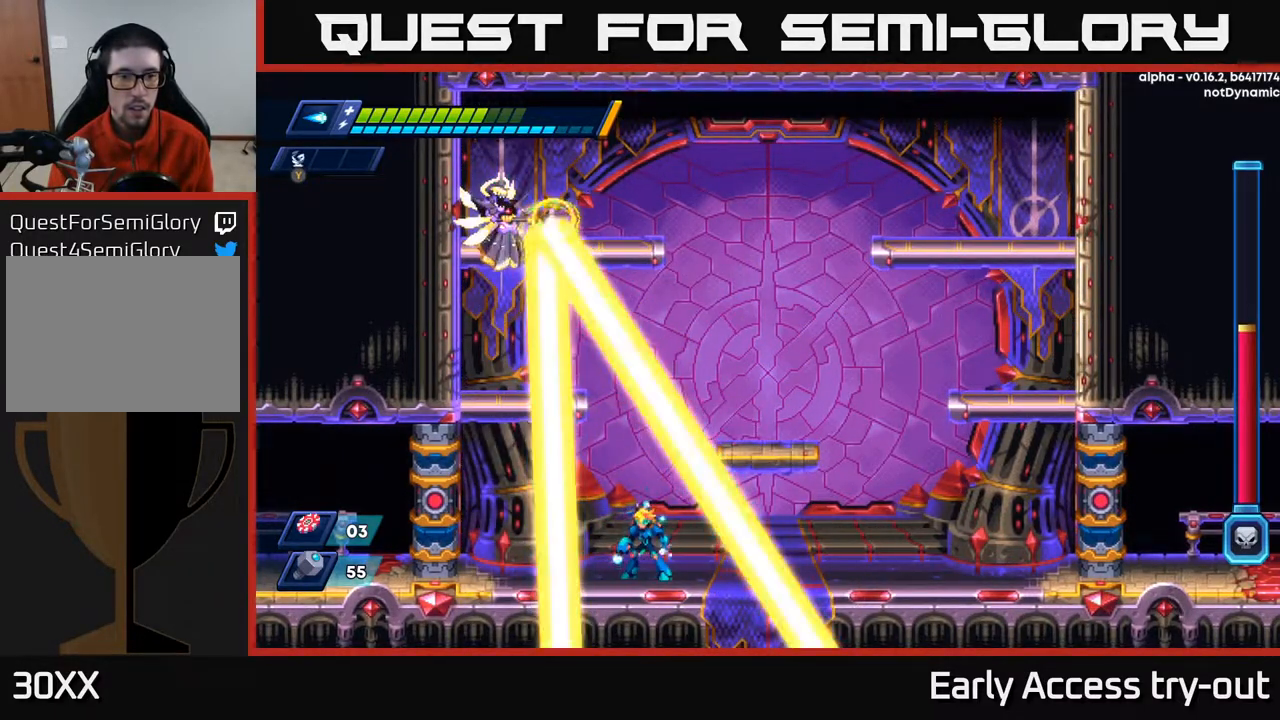
{"buttons": [], "right_stick": "center", "events": []}
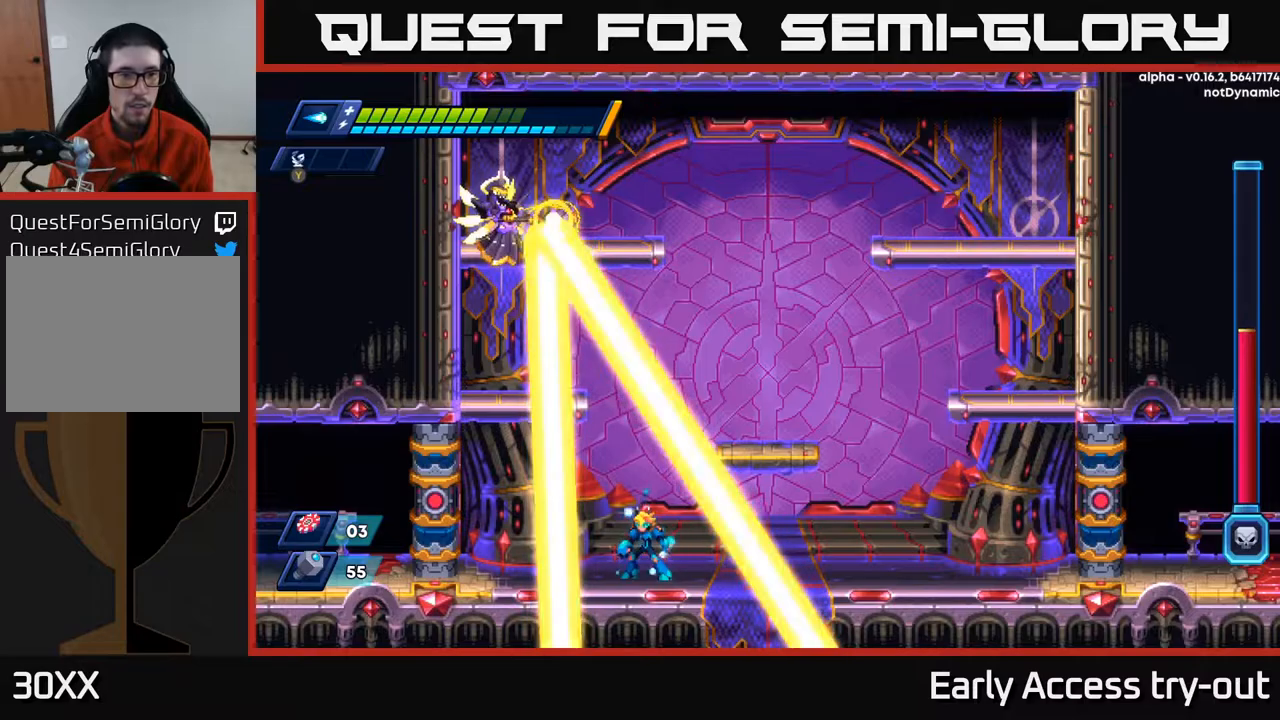
{"buttons": ["A", "DPAD_RIGHT"], "right_stick": "center", "events": [[300, "A", "down"], [433, "DPAD_RIGHT", "down"]]}
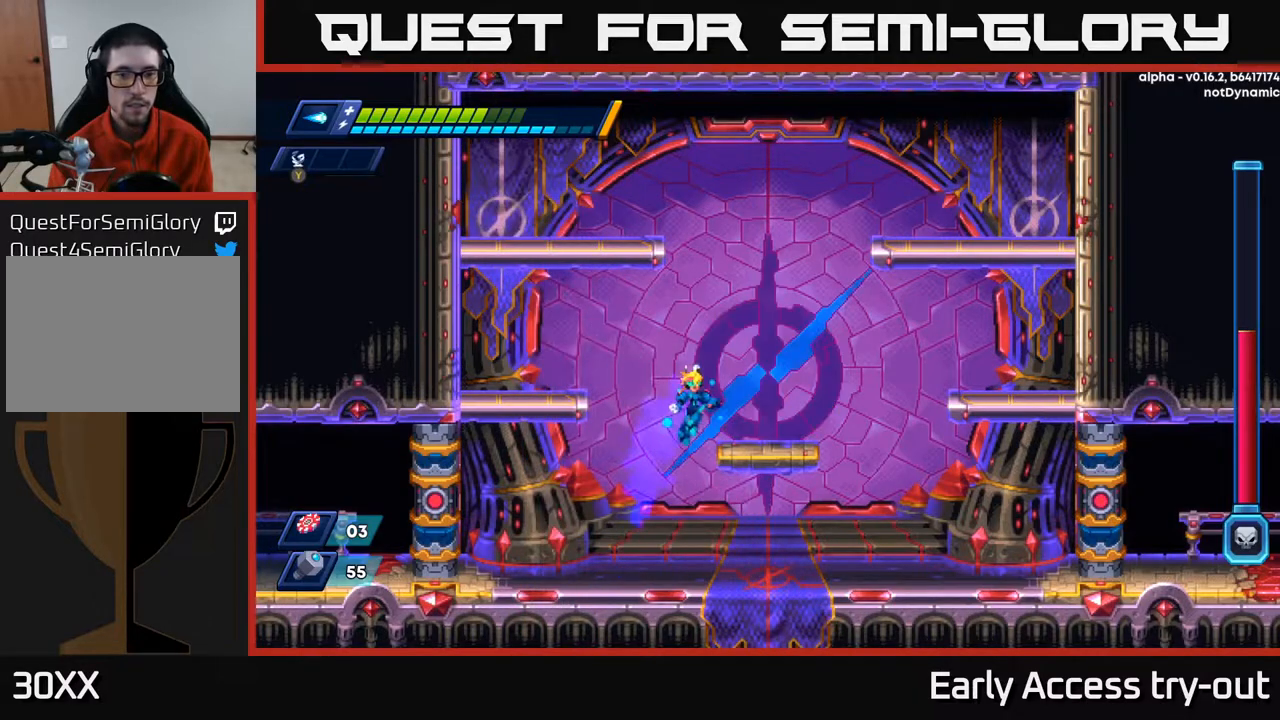
{"buttons": ["A", "X", "DPAD_LEFT"], "right_stick": "center", "events": [[200, "A", "up"], [333, "A", "down"], [483, "DPAD_RIGHT", "up"], [500, "DPAD_LEFT", "down"], [500, "X", "down"]]}